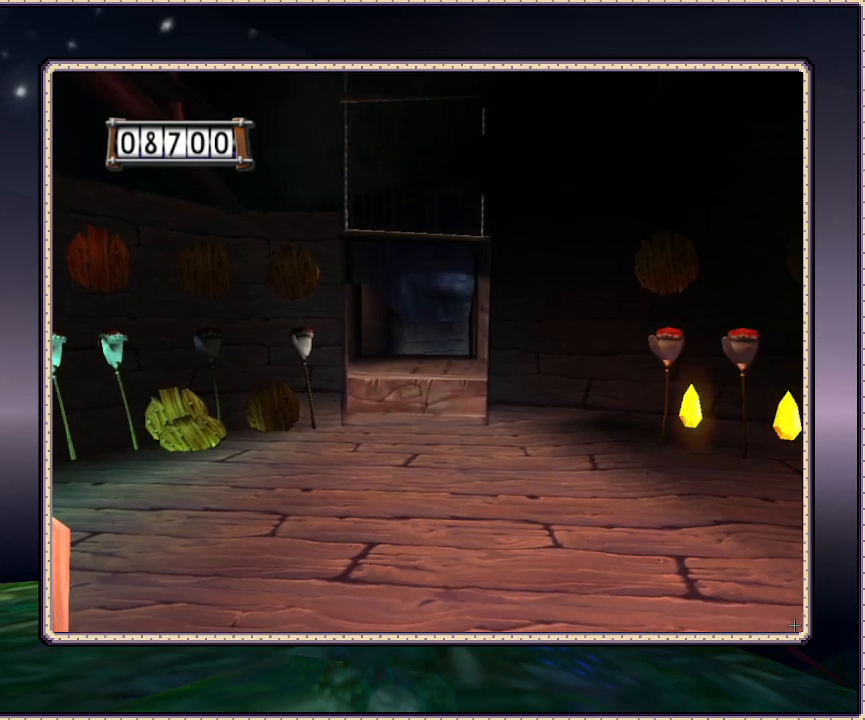
Gameplay with a controller (PlayStation layout); each line is a JSON object with the inputs held at the frame after it. "events" lists button and stick changes between this image and that frame as [ms after this image, input, new state], when the widget could be followed in between. Not read: HOME L3 R3 SQUARE.
{"buttons": ["DPAD_DOWN", "DPAD_LEFT"], "events": [[50, "DPAD_LEFT", "down"], [133, "DPAD_DOWN", "down"]]}
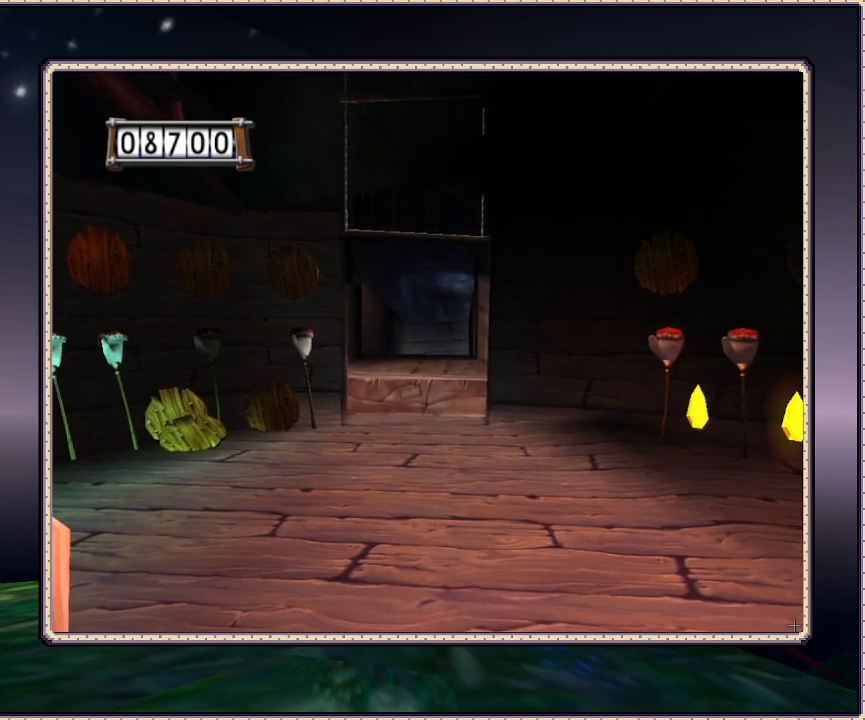
{"buttons": ["DPAD_DOWN", "DPAD_LEFT"], "events": []}
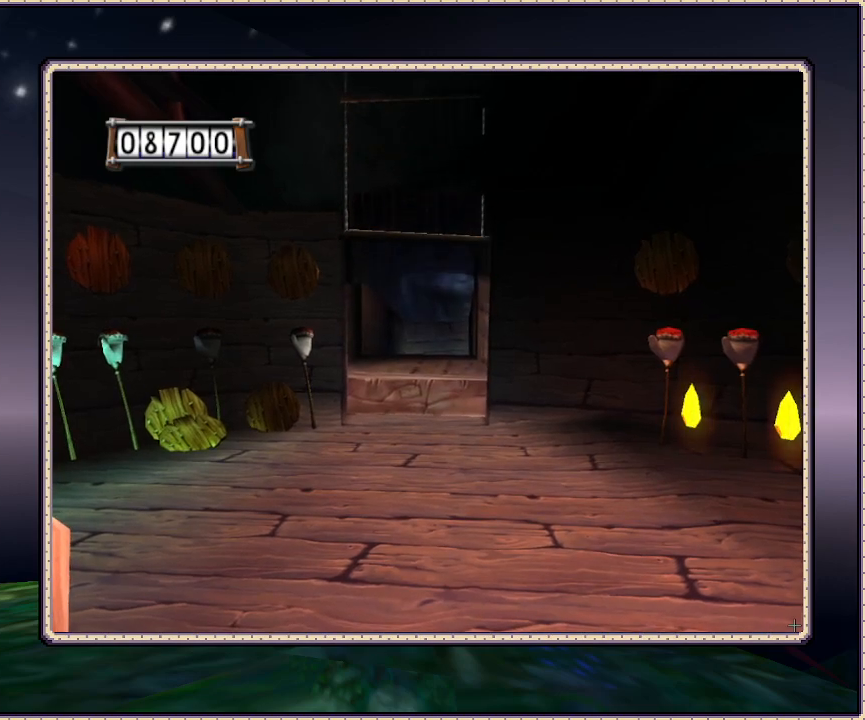
{"buttons": ["DPAD_LEFT"], "events": [[483, "DPAD_DOWN", "up"]]}
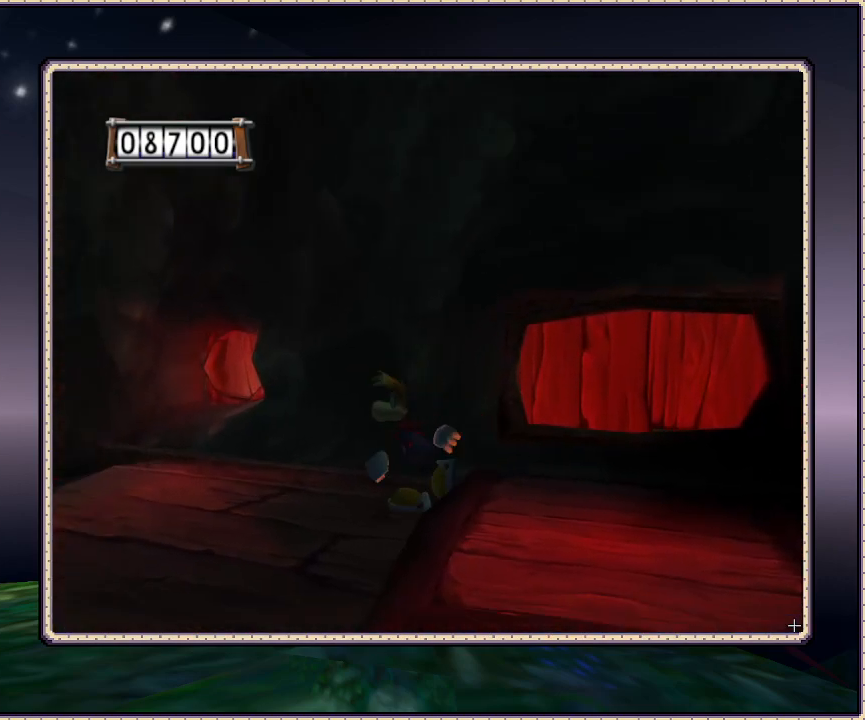
{"buttons": ["DPAD_DOWN", "DPAD_LEFT"], "events": [[117, "DPAD_DOWN", "down"]]}
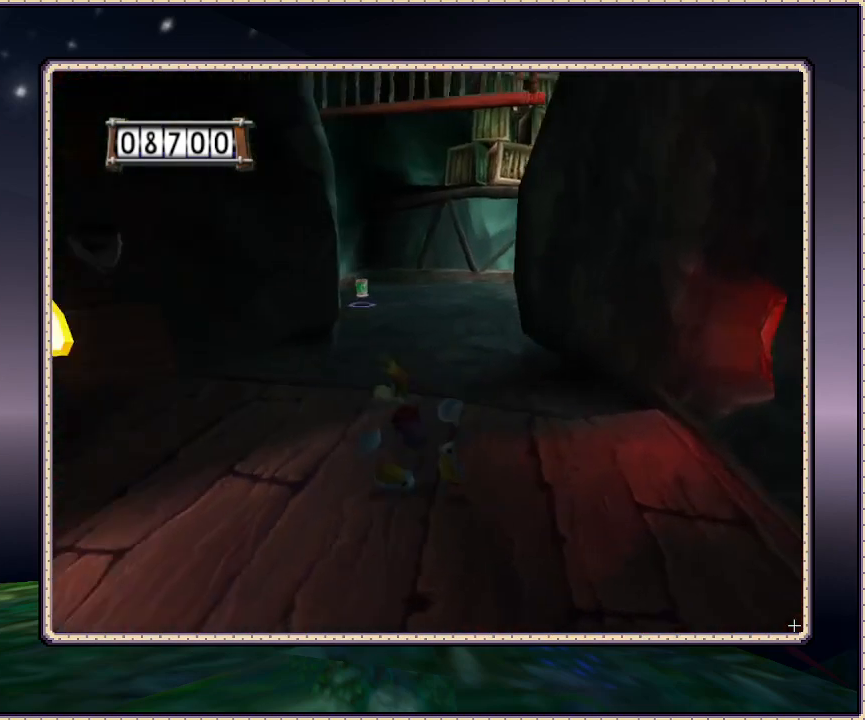
{"buttons": ["DPAD_UP", "DPAD_LEFT"], "events": [[150, "DPAD_DOWN", "up"], [150, "DPAD_UP", "down"]]}
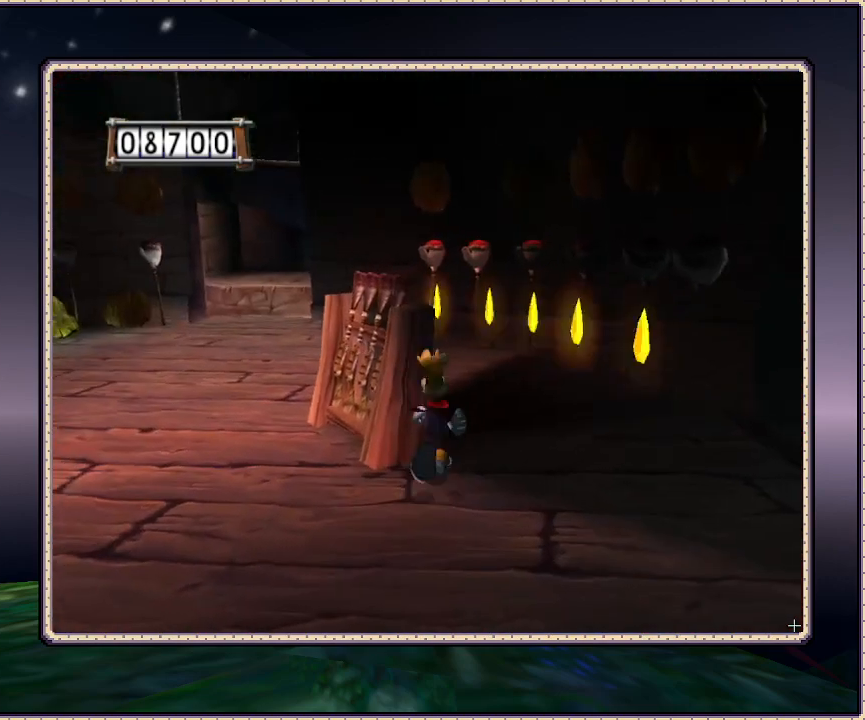
{"buttons": ["DPAD_RIGHT"], "events": [[50, "DPAD_LEFT", "up"], [100, "DPAD_RIGHT", "down"], [233, "DPAD_UP", "up"], [283, "DPAD_DOWN", "down"], [400, "DPAD_DOWN", "up"]]}
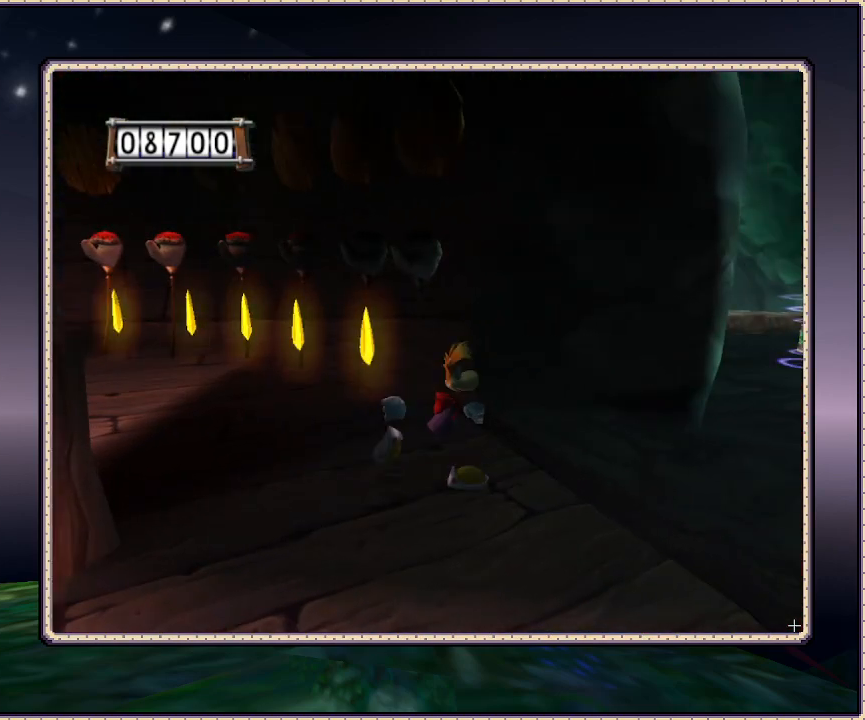
{"buttons": ["DPAD_UP", "DPAD_RIGHT"], "events": [[250, "DPAD_UP", "down"]]}
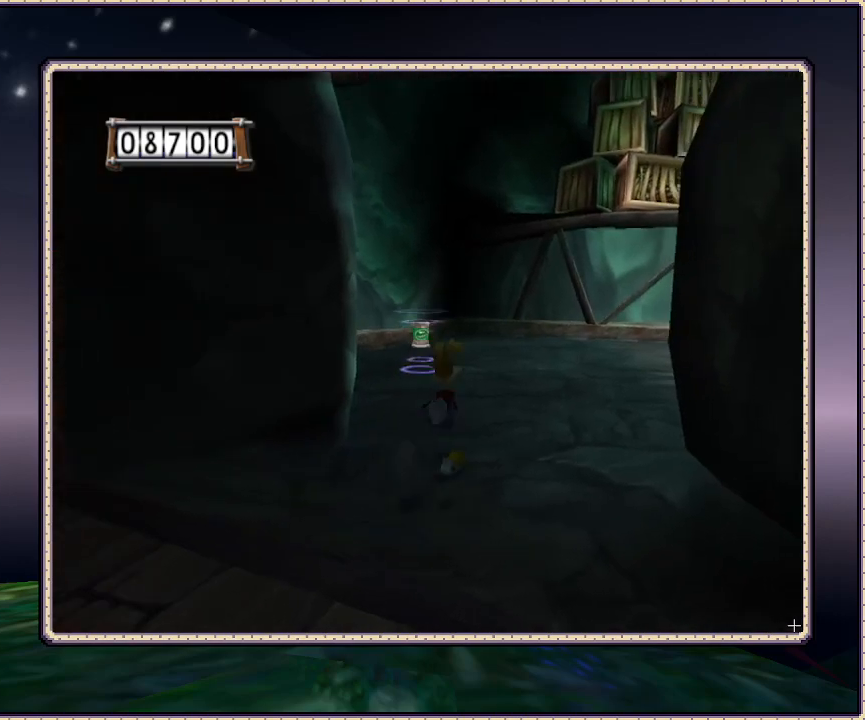
{"buttons": ["DPAD_UP"], "events": [[233, "DPAD_RIGHT", "up"]]}
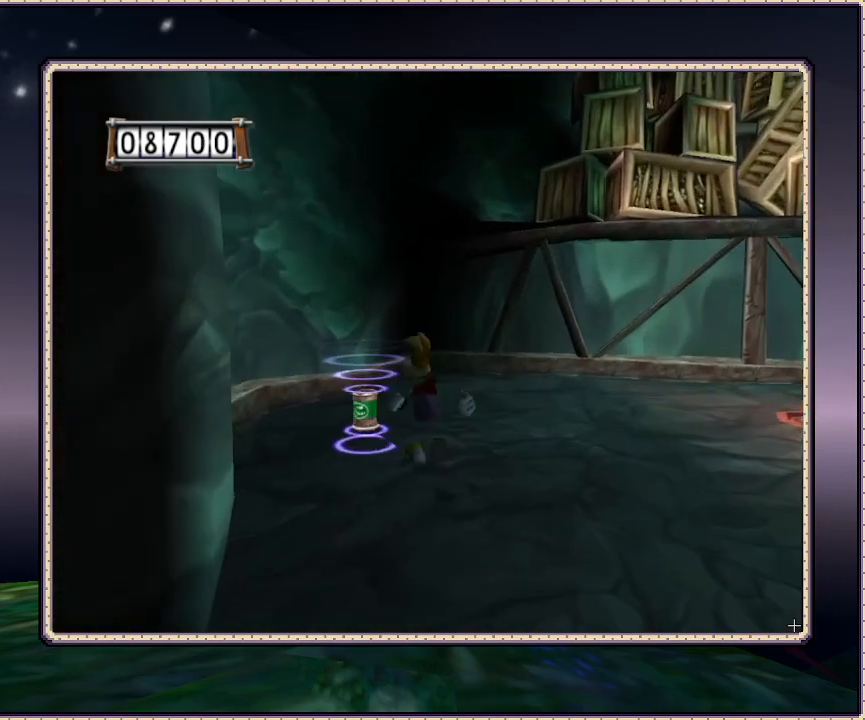
{"buttons": ["DPAD_DOWN"], "events": [[33, "DPAD_LEFT", "down"], [117, "DPAD_DOWN", "down"], [117, "DPAD_UP", "up"], [267, "DPAD_LEFT", "up"]]}
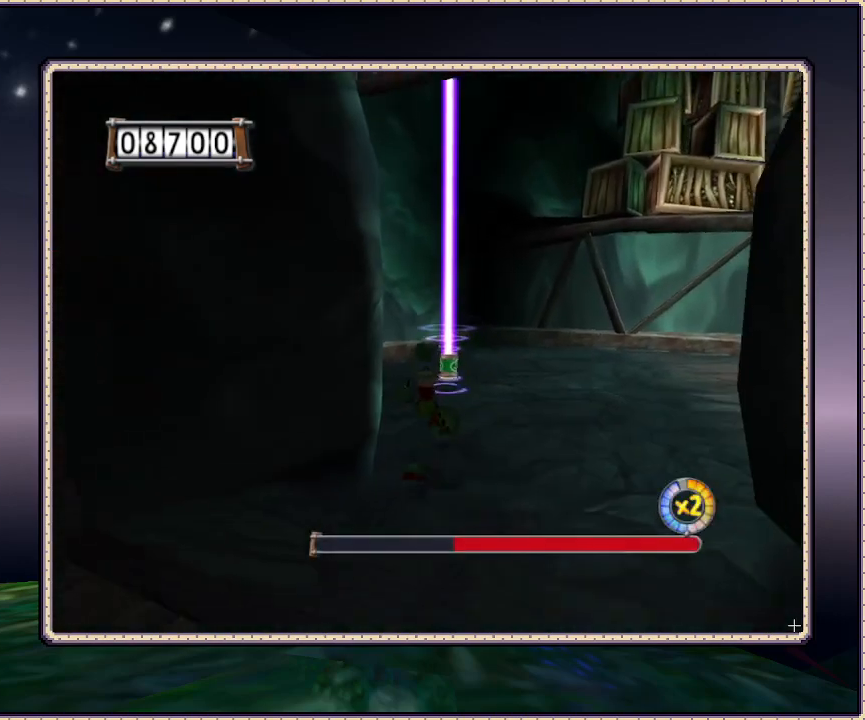
{"buttons": ["DPAD_UP", "DPAD_LEFT"], "events": [[133, "DPAD_LEFT", "down"], [433, "DPAD_DOWN", "up"], [500, "DPAD_UP", "down"]]}
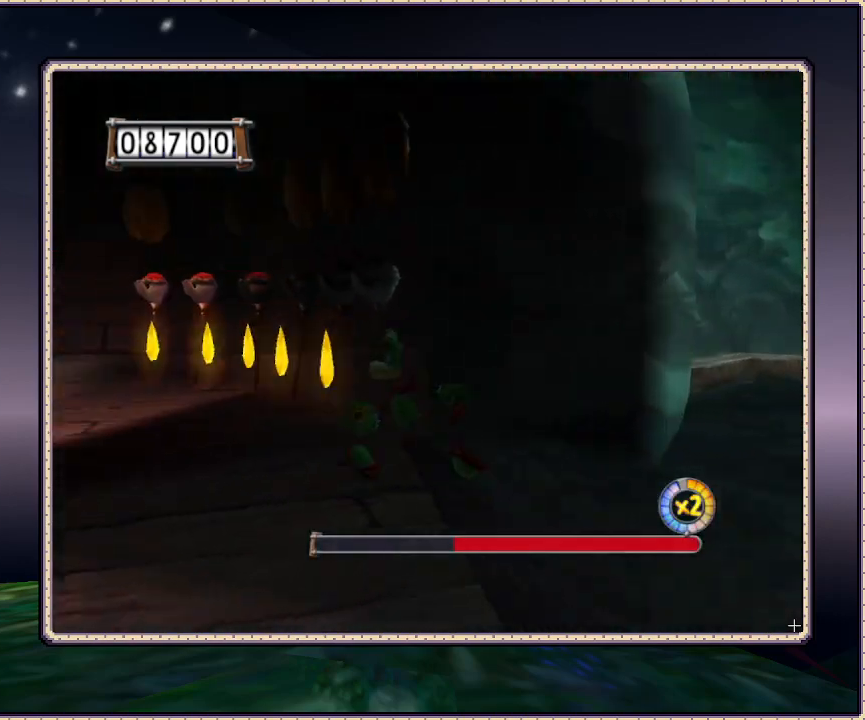
{"buttons": ["DPAD_UP"], "events": [[333, "DPAD_LEFT", "up"], [333, "DPAD_RIGHT", "down"], [483, "DPAD_RIGHT", "up"]]}
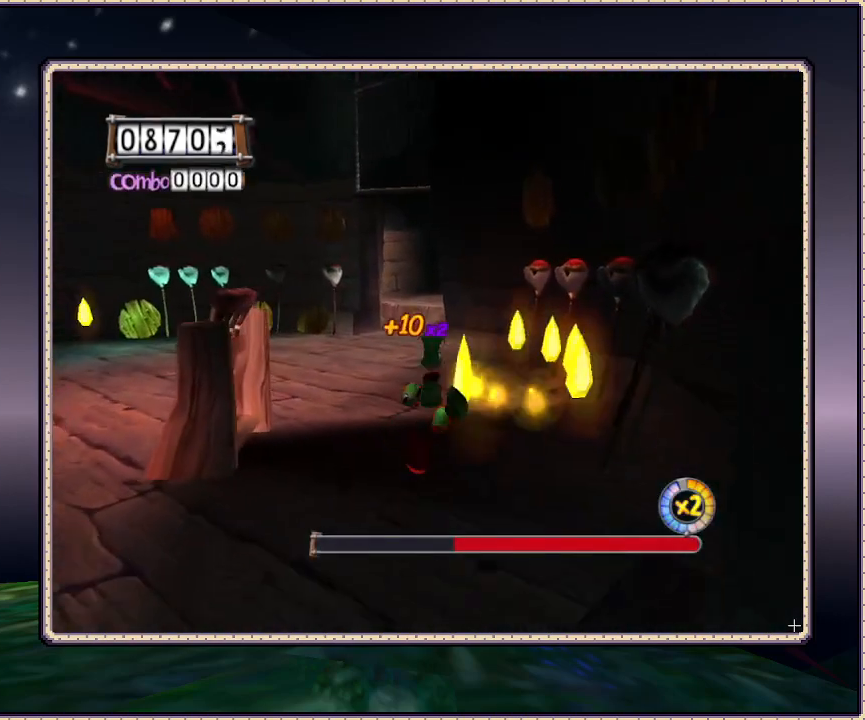
{"buttons": ["DPAD_UP"], "events": [[167, "DPAD_RIGHT", "down"], [300, "DPAD_RIGHT", "up"]]}
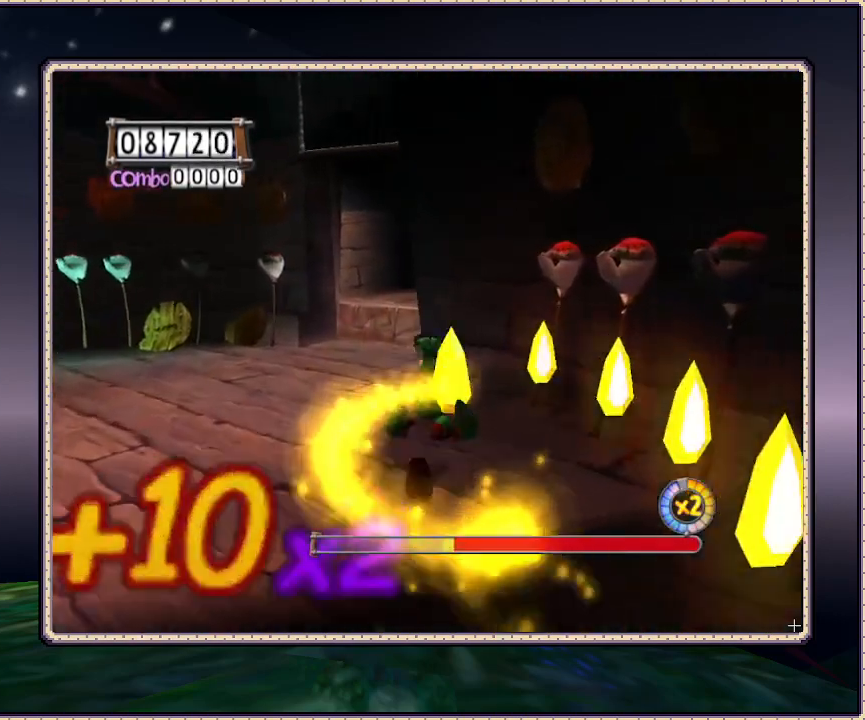
{"buttons": ["DPAD_UP", "DPAD_LEFT"], "events": [[217, "DPAD_LEFT", "down"]]}
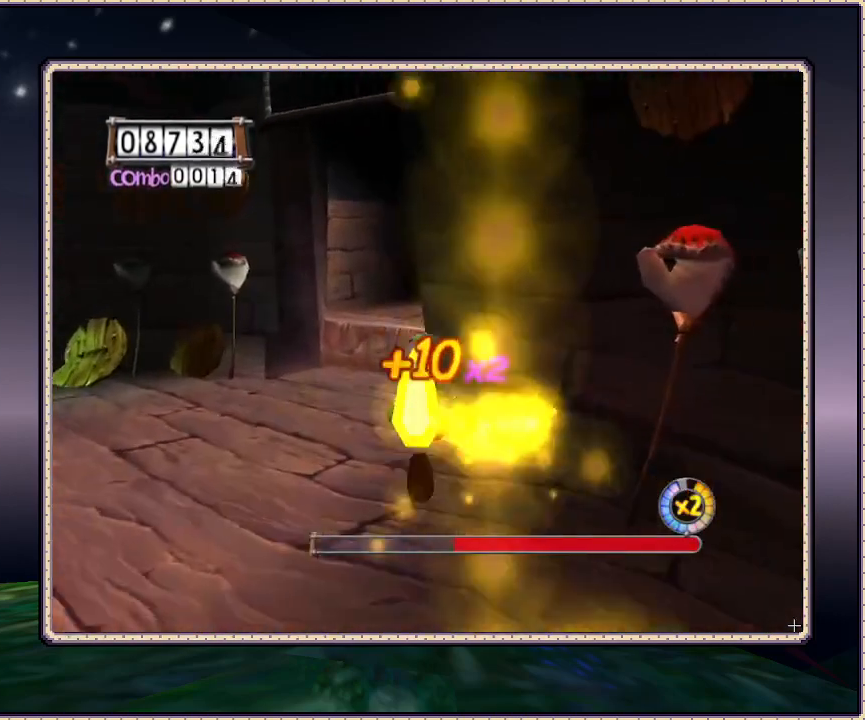
{"buttons": ["CIRCLE", "DPAD_UP"], "events": [[67, "DPAD_LEFT", "up"], [200, "DPAD_LEFT", "down"], [400, "CIRCLE", "down"], [400, "DPAD_LEFT", "up"]]}
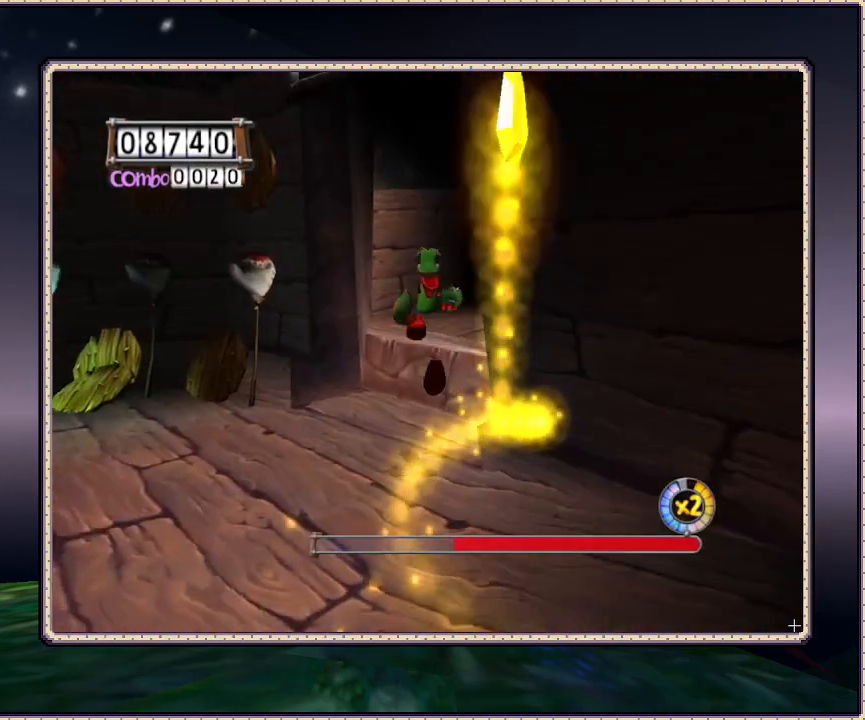
{"buttons": ["DPAD_UP", "DPAD_RIGHT"], "events": [[33, "CIRCLE", "up"], [183, "DPAD_RIGHT", "down"]]}
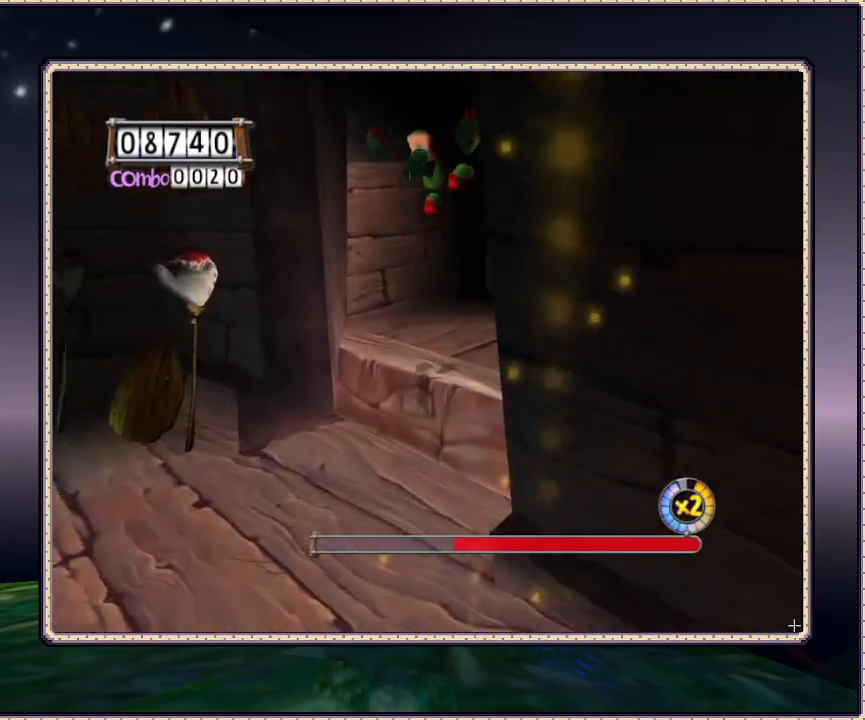
{"buttons": ["DPAD_UP", "DPAD_RIGHT"], "events": [[167, "DPAD_RIGHT", "up"], [167, "DPAD_UP", "up"], [250, "DPAD_UP", "down"], [367, "DPAD_RIGHT", "down"]]}
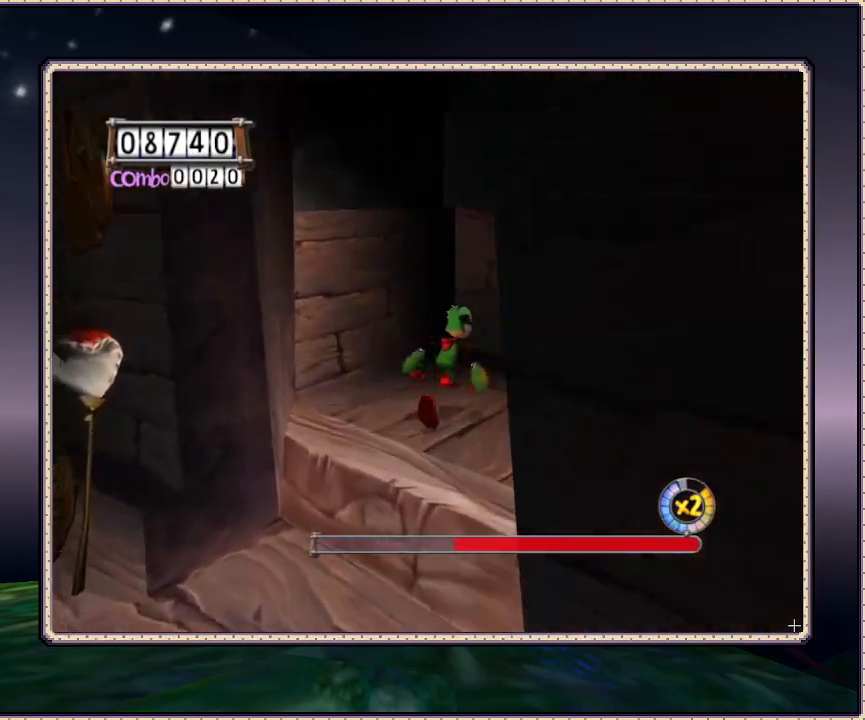
{"buttons": ["CIRCLE", "DPAD_UP", "DPAD_RIGHT"], "events": [[183, "DPAD_RIGHT", "up"], [267, "DPAD_LEFT", "down"], [317, "CIRCLE", "down"], [367, "DPAD_UP", "up"], [467, "DPAD_UP", "down"], [500, "DPAD_LEFT", "up"], [500, "DPAD_RIGHT", "down"]]}
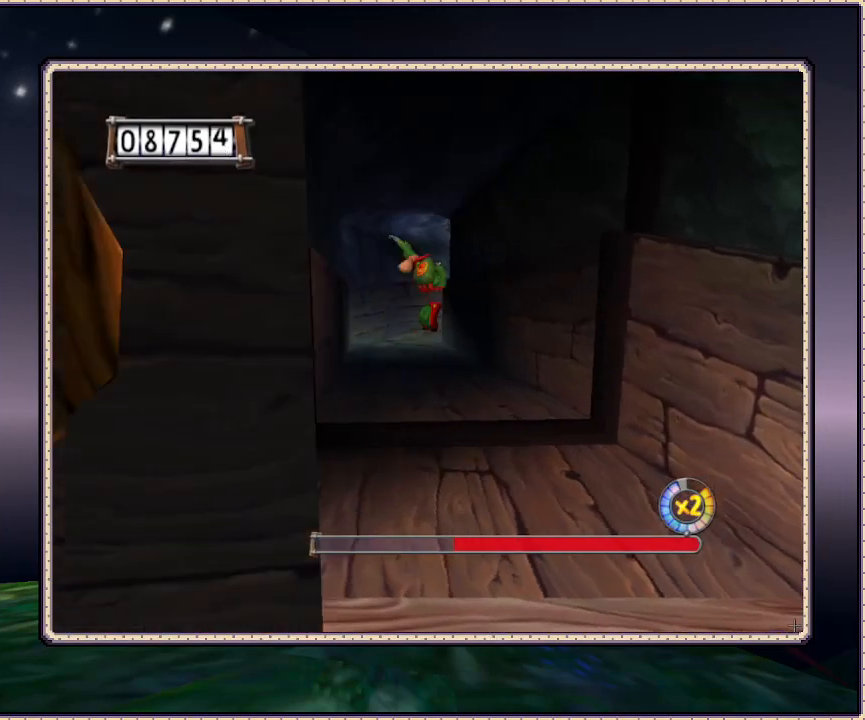
{"buttons": ["DPAD_UP"], "events": [[67, "CIRCLE", "up"], [250, "DPAD_RIGHT", "up"]]}
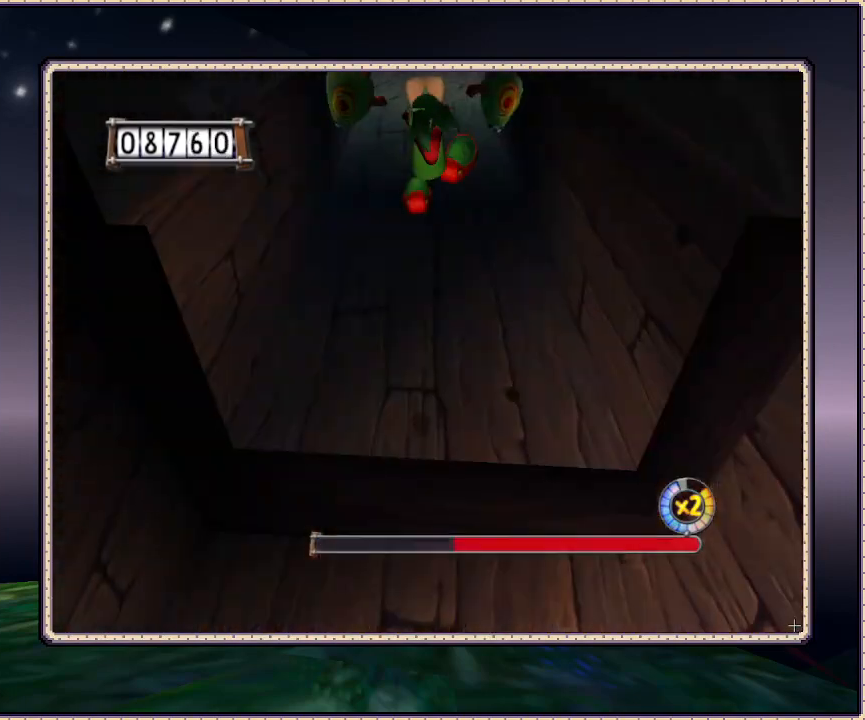
{"buttons": ["DPAD_UP"], "events": []}
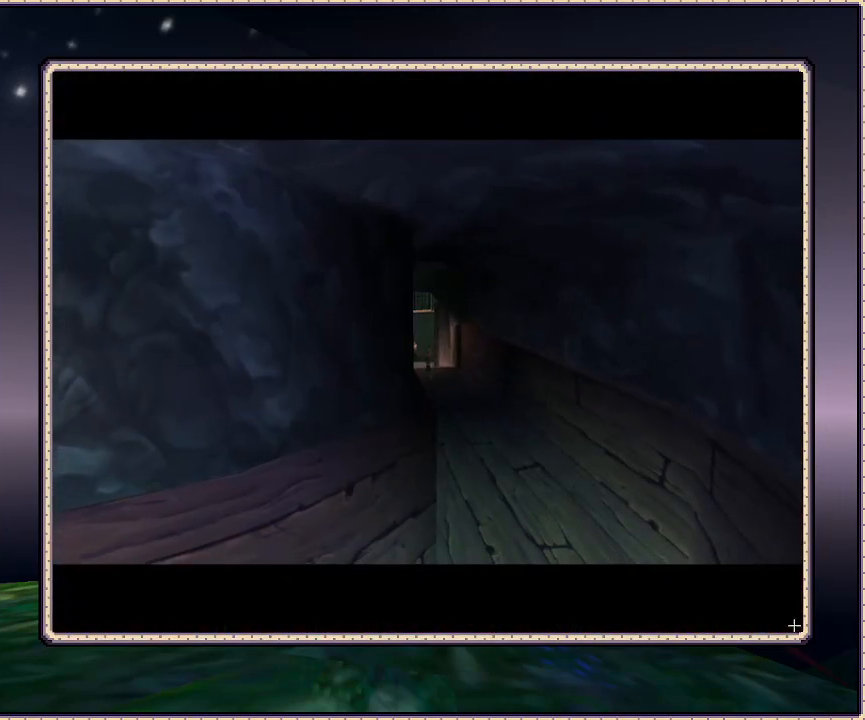
{"buttons": [], "events": [[400, "DPAD_UP", "up"]]}